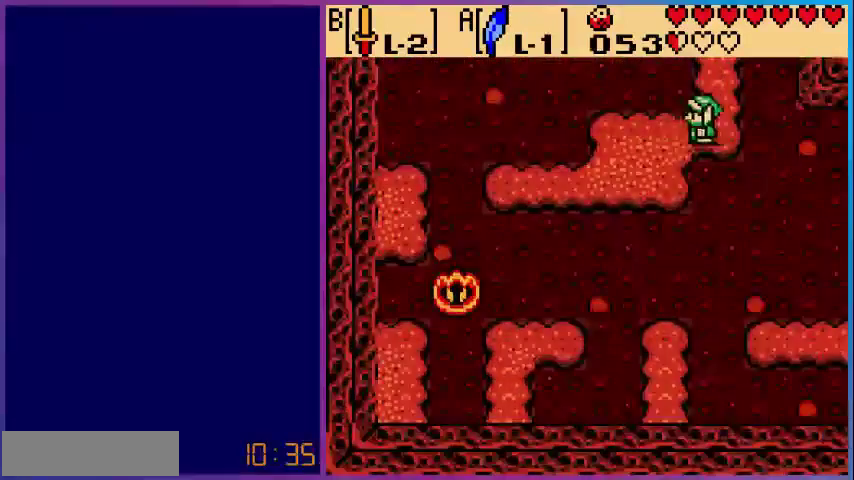
Gameplay with a controller (Nintendo layout); each line is a JSON object with the inputs held at the frame after it. "events" lists button and stick changes between this image and that frame as [ms after this image, input, new state], when the widget could be followed in between. Not read: L3 R3.
{"buttons": ["DPAD_DOWN"], "events": [[240, "DPAD_DOWN", "down"], [240, "DPAD_LEFT", "up"]]}
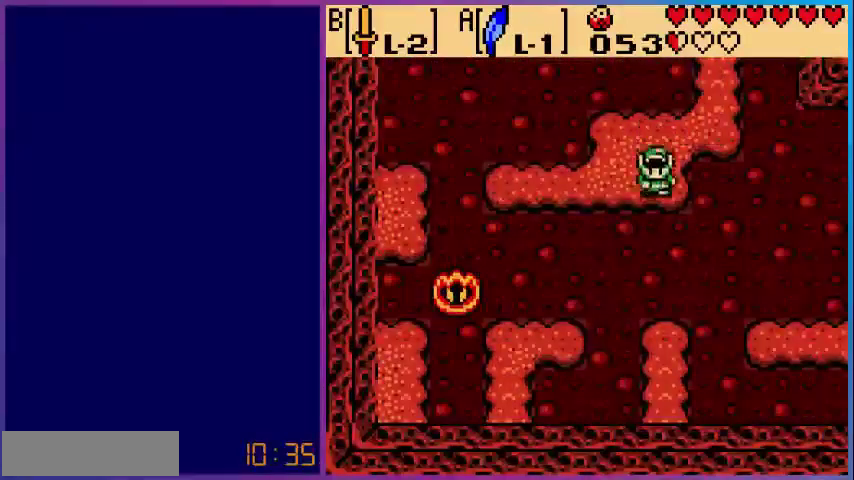
{"buttons": ["DPAD_LEFT"], "events": [[40, "DPAD_DOWN", "up"], [40, "DPAD_LEFT", "down"]]}
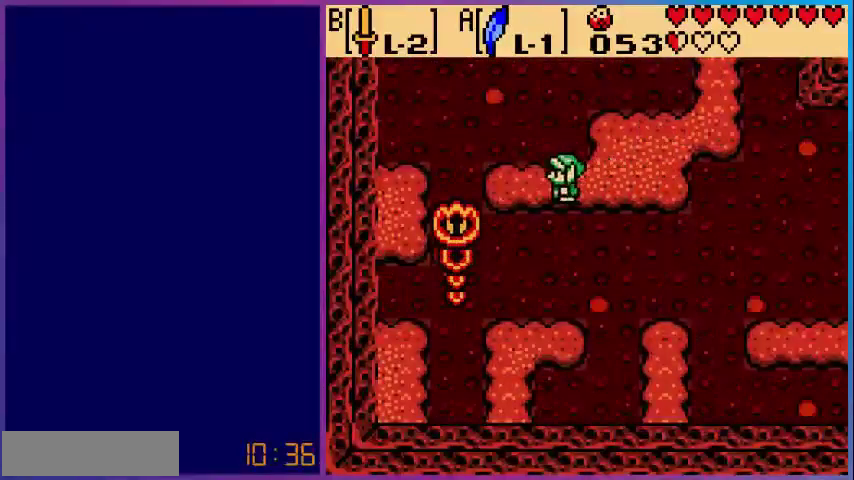
{"buttons": ["A", "DPAD_LEFT"], "events": [[360, "A", "down"]]}
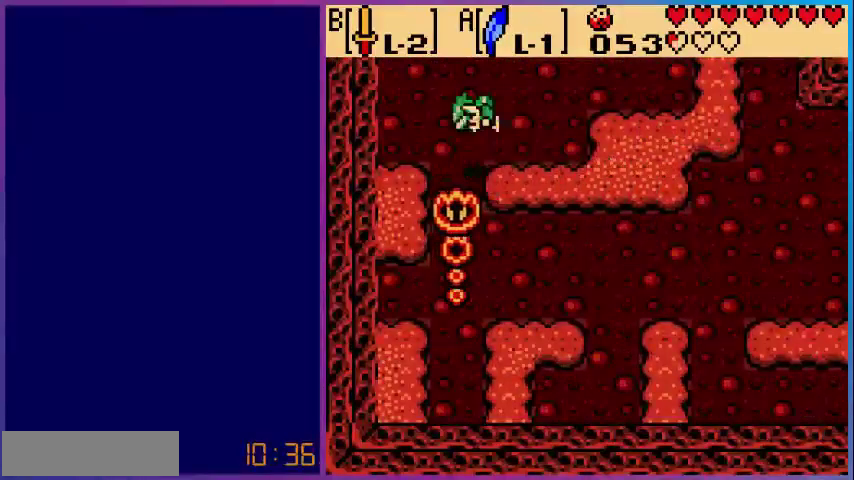
{"buttons": [], "events": [[200, "A", "up"], [440, "DPAD_LEFT", "up"]]}
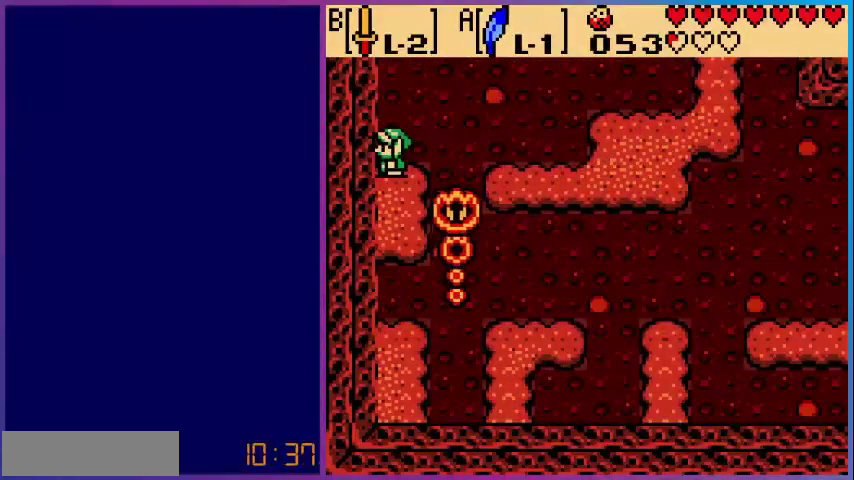
{"buttons": ["DPAD_DOWN"], "events": [[120, "DPAD_DOWN", "down"]]}
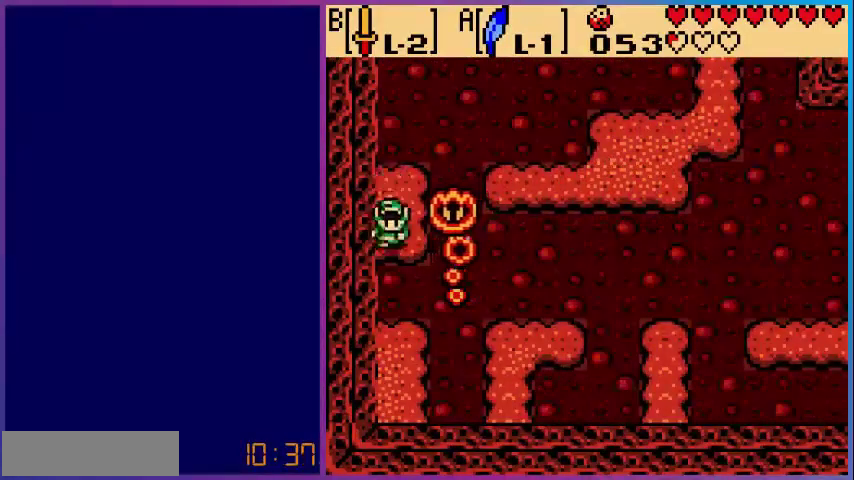
{"buttons": [], "events": [[40, "A", "down"], [240, "A", "up"], [520, "DPAD_DOWN", "up"]]}
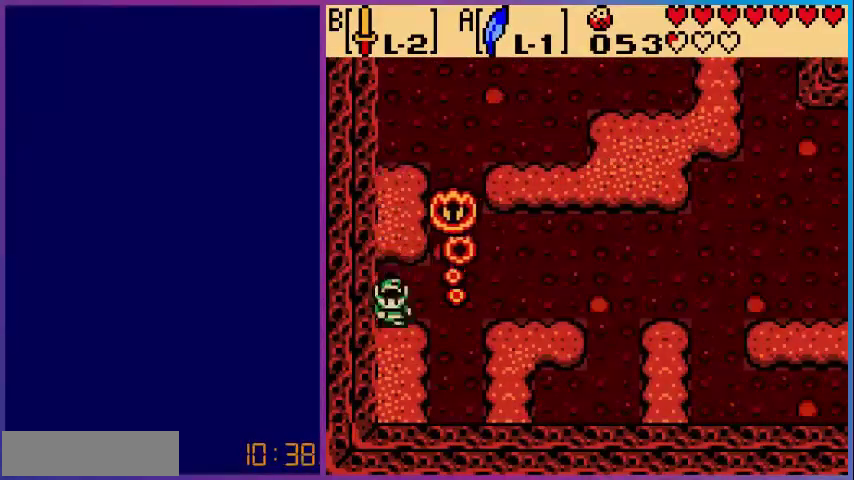
{"buttons": ["A", "DPAD_RIGHT"], "events": [[160, "DPAD_RIGHT", "down"], [240, "A", "down"]]}
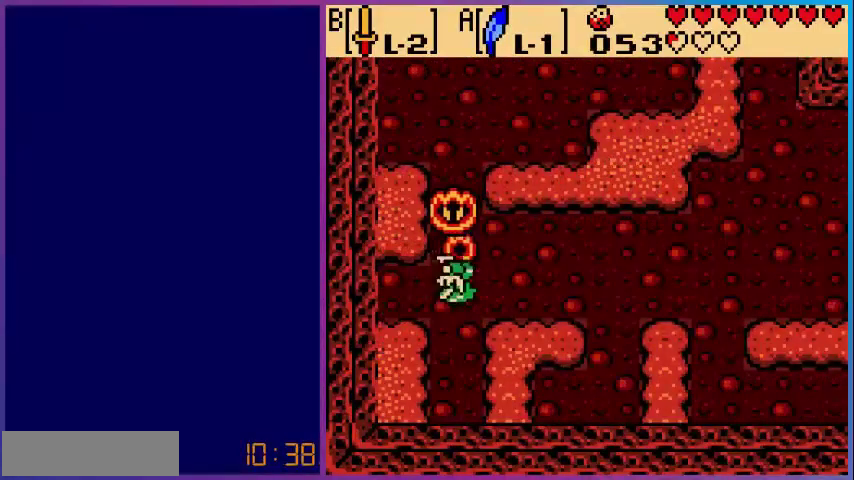
{"buttons": ["DPAD_RIGHT"], "events": [[40, "A", "up"]]}
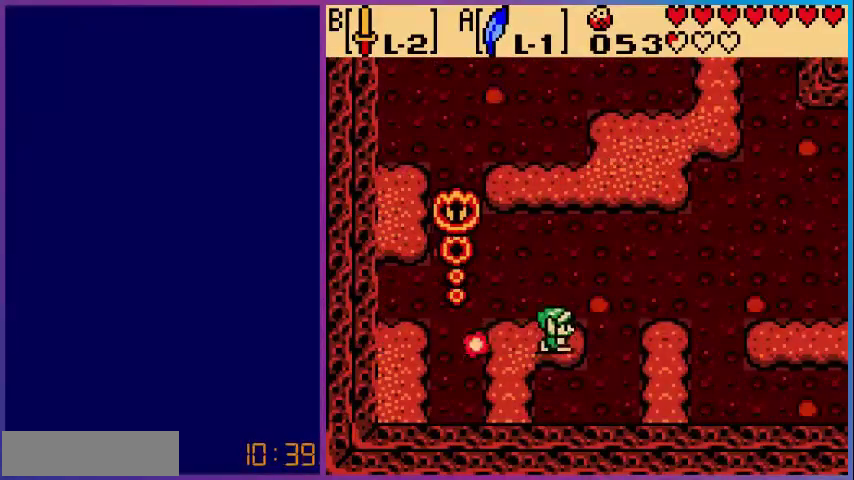
{"buttons": ["DPAD_RIGHT"], "events": [[40, "A", "down"], [200, "A", "up"]]}
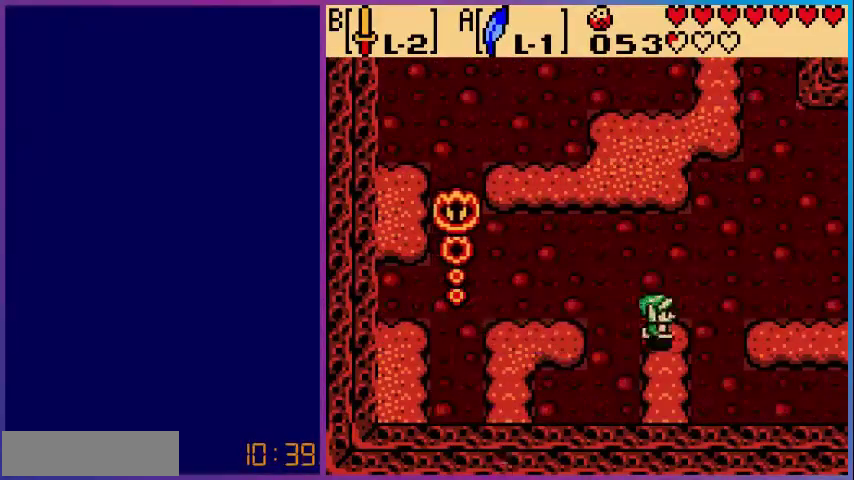
{"buttons": ["DPAD_RIGHT"], "events": [[120, "A", "down"], [280, "A", "up"]]}
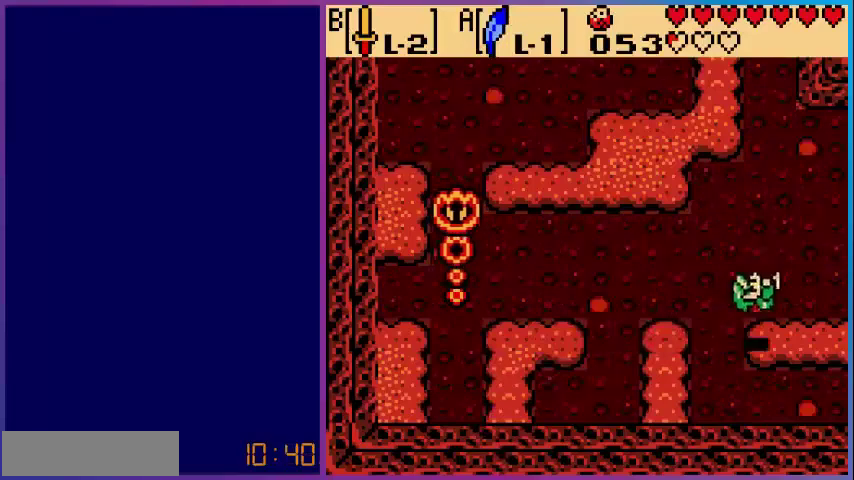
{"buttons": ["DPAD_RIGHT"], "events": []}
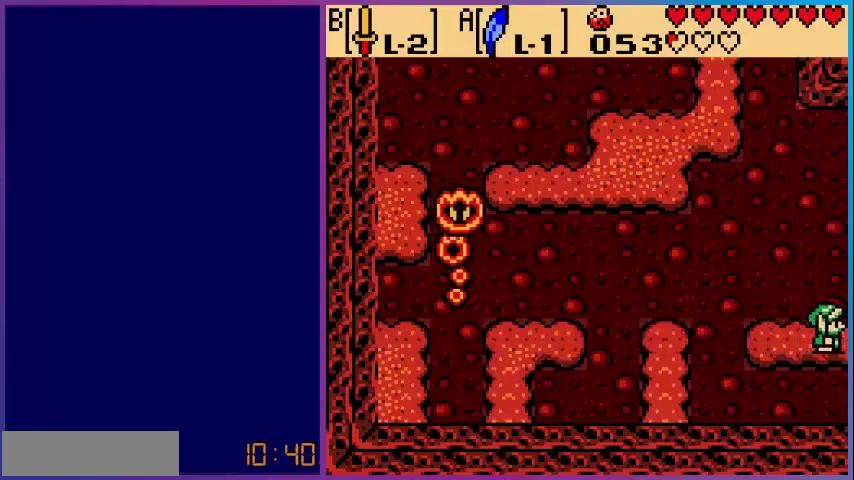
{"buttons": [], "events": [[200, "DPAD_RIGHT", "up"]]}
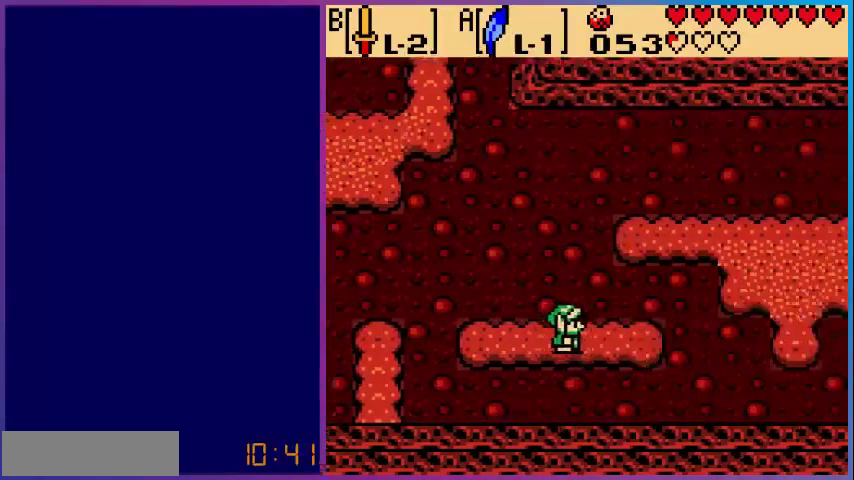
{"buttons": ["DPAD_RIGHT"], "events": [[240, "DPAD_RIGHT", "down"]]}
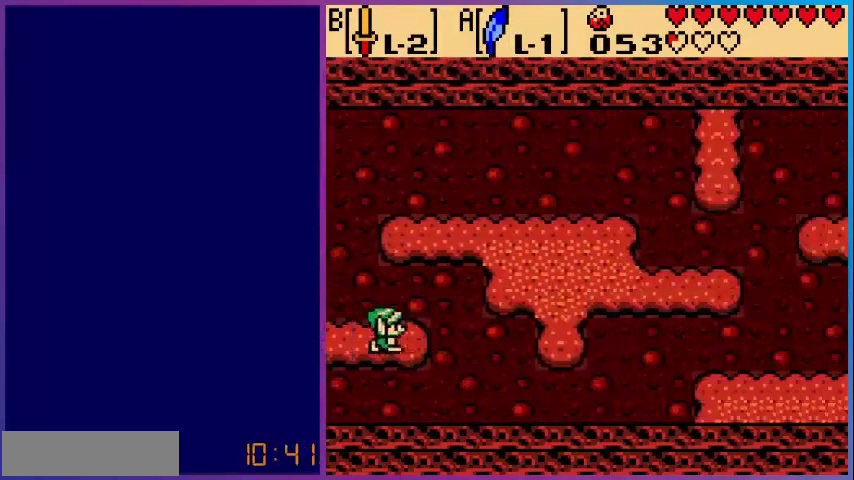
{"buttons": [], "events": [[240, "DPAD_RIGHT", "up"], [320, "DPAD_LEFT", "down"], [440, "DPAD_LEFT", "up"]]}
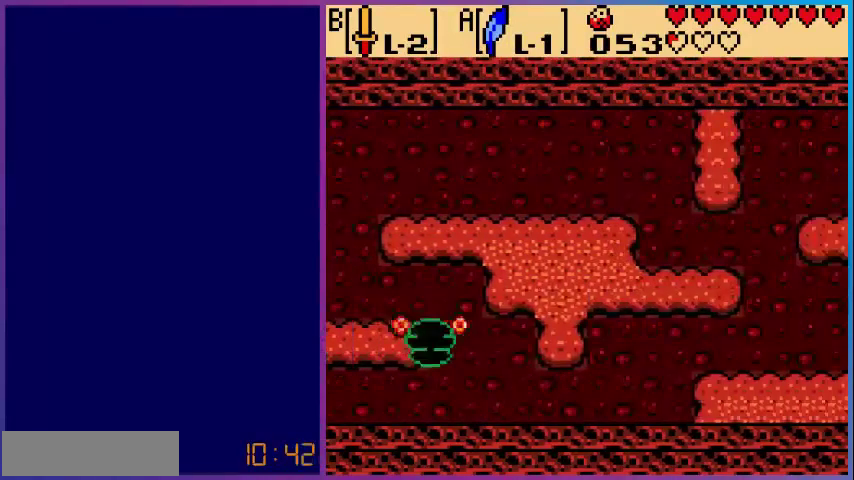
{"buttons": [], "events": []}
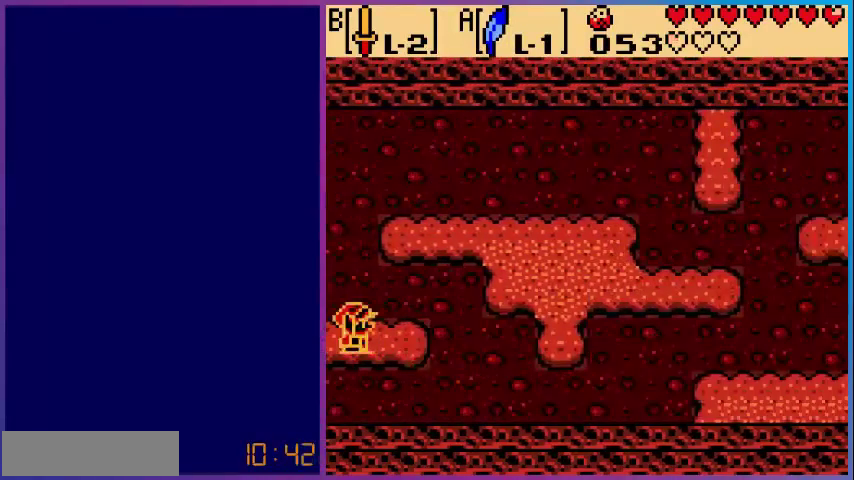
{"buttons": ["A", "DPAD_UP"], "events": [[80, "DPAD_RIGHT", "down"], [320, "DPAD_RIGHT", "up"], [360, "DPAD_UP", "down"], [400, "A", "down"]]}
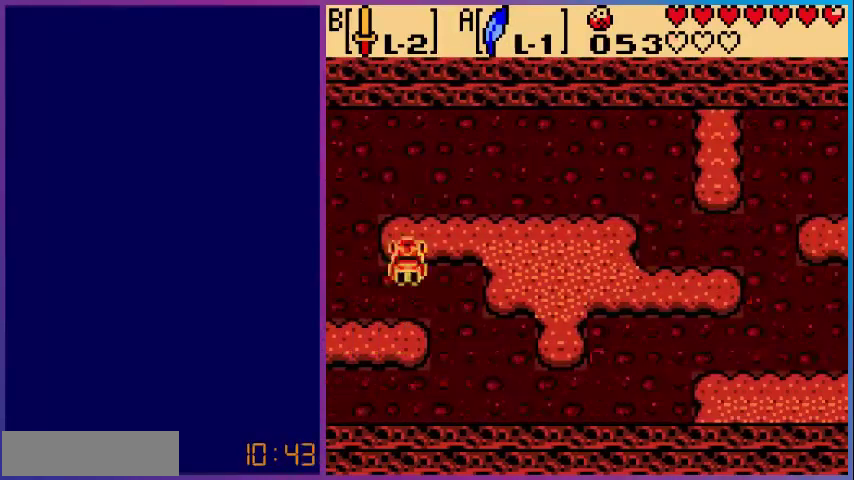
{"buttons": ["DPAD_RIGHT"], "events": [[80, "A", "up"], [120, "DPAD_UP", "up"], [320, "DPAD_RIGHT", "down"]]}
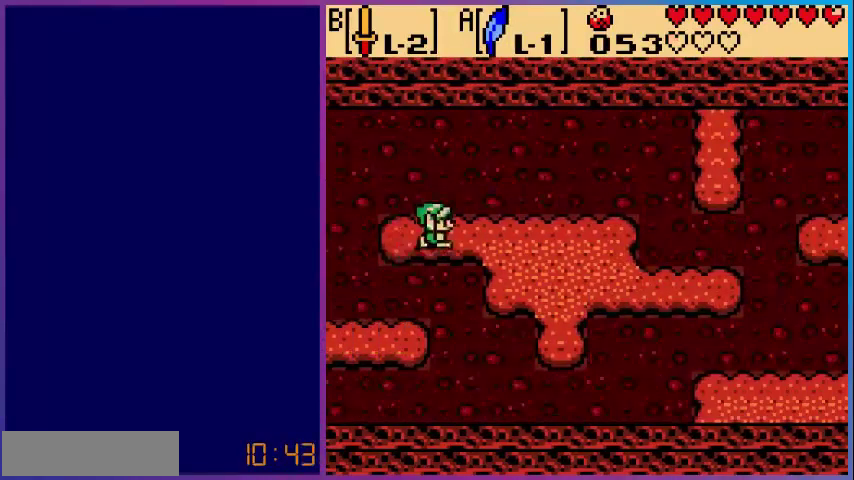
{"buttons": ["DPAD_DOWN", "DPAD_RIGHT"], "events": [[480, "DPAD_DOWN", "down"]]}
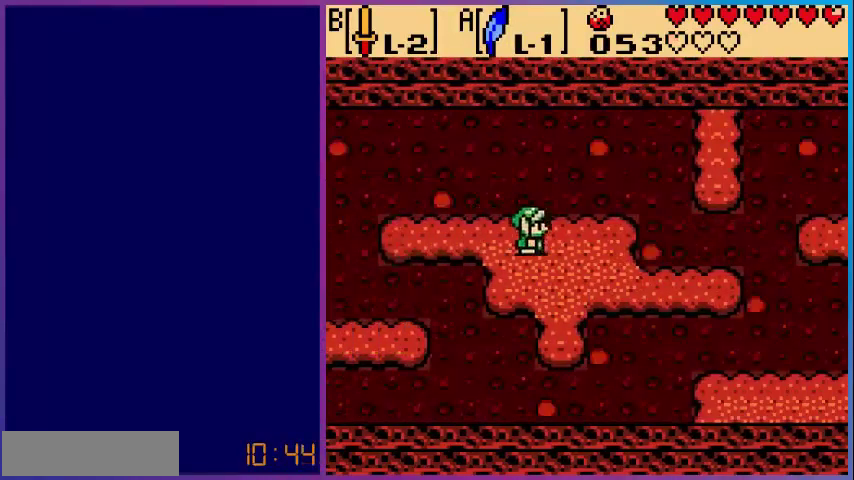
{"buttons": ["DPAD_RIGHT"], "events": [[280, "DPAD_DOWN", "up"]]}
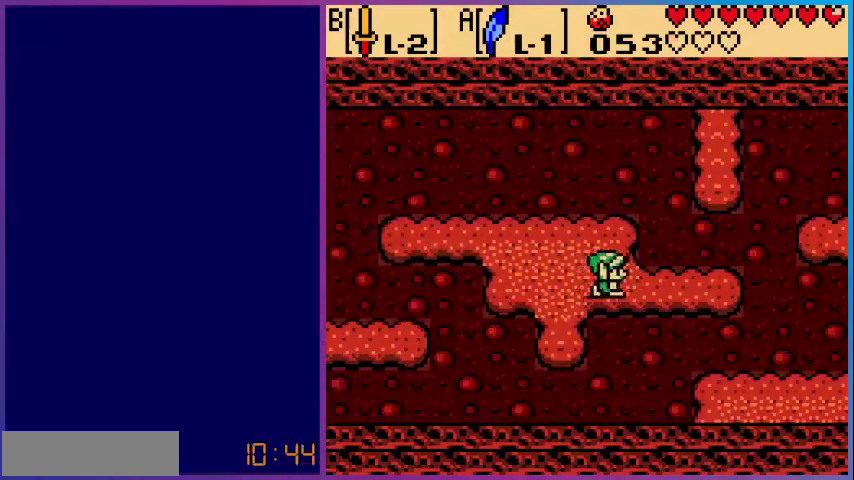
{"buttons": ["DPAD_RIGHT"], "events": []}
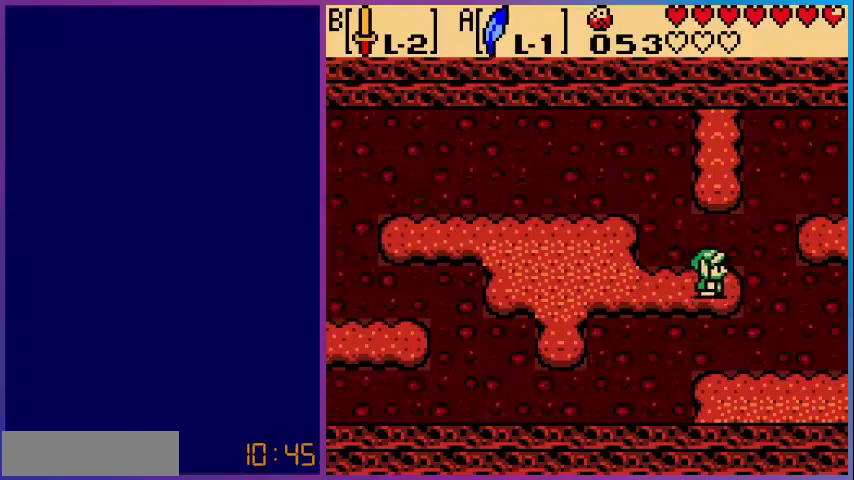
{"buttons": ["DPAD_RIGHT"], "events": [[80, "A", "down"], [80, "DPAD_UP", "down"], [400, "DPAD_UP", "up"], [440, "A", "up"]]}
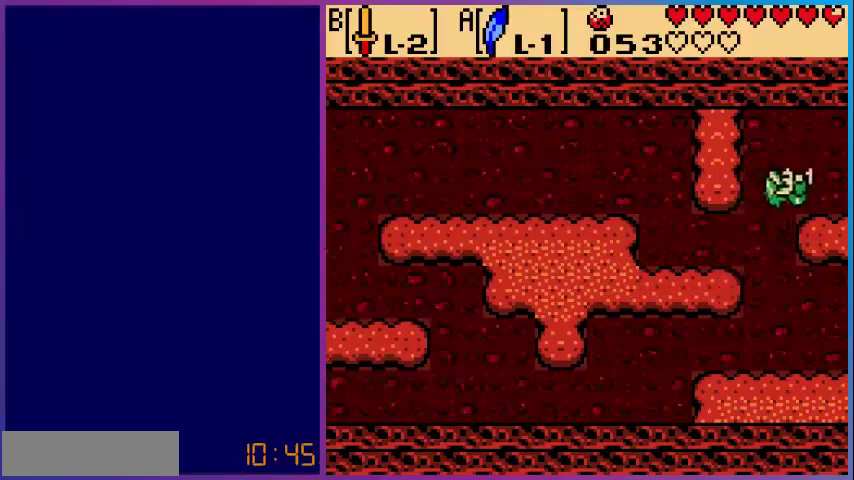
{"buttons": ["DPAD_RIGHT"], "events": []}
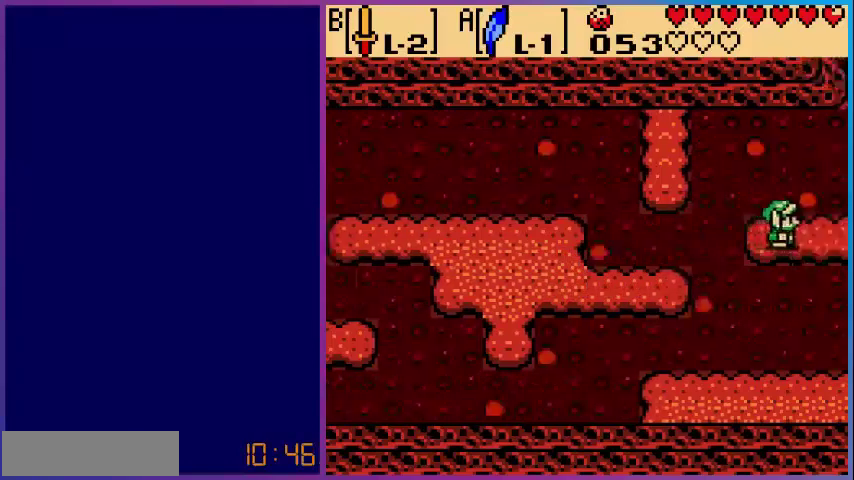
{"buttons": [], "events": [[80, "DPAD_RIGHT", "up"]]}
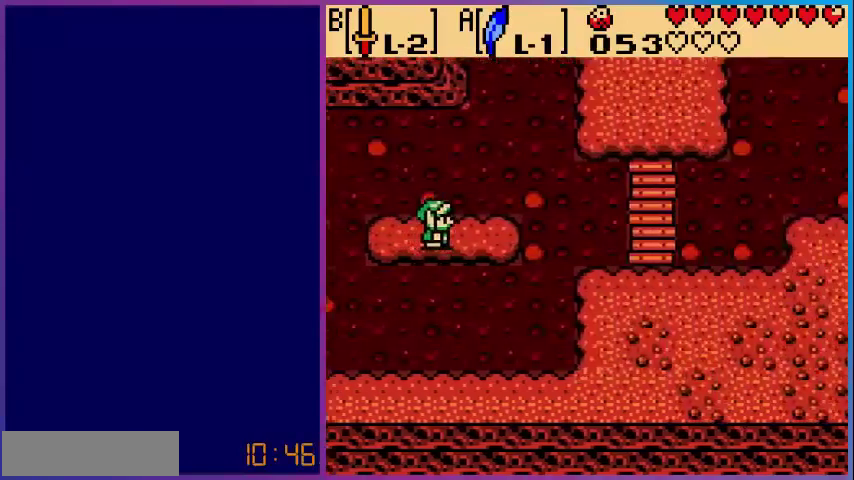
{"buttons": ["DPAD_DOWN", "DPAD_RIGHT"], "events": [[200, "DPAD_RIGHT", "down"], [520, "DPAD_DOWN", "down"]]}
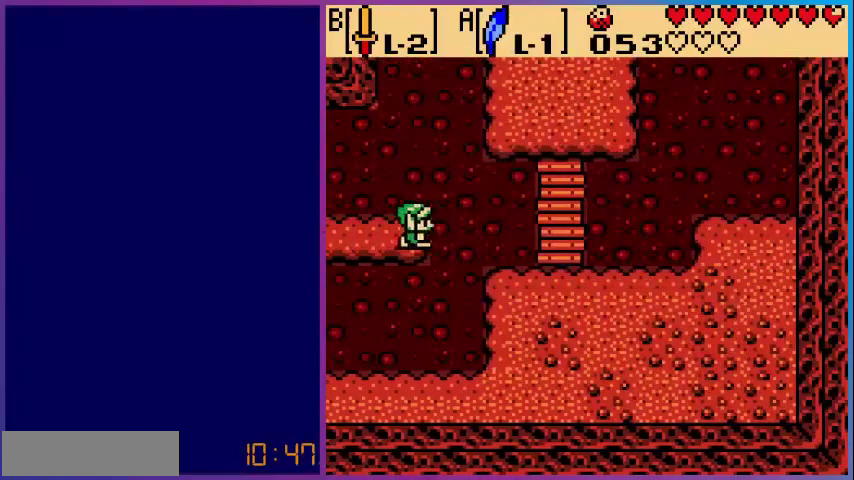
{"buttons": ["DPAD_DOWN", "DPAD_RIGHT"], "events": [[80, "A", "down"], [480, "A", "up"]]}
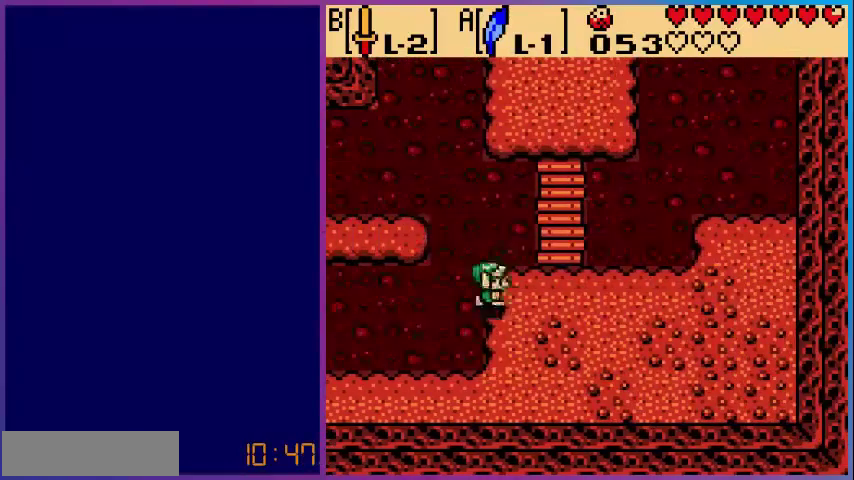
{"buttons": ["DPAD_UP"], "events": [[40, "DPAD_DOWN", "up"], [360, "DPAD_RIGHT", "up"], [360, "DPAD_UP", "down"]]}
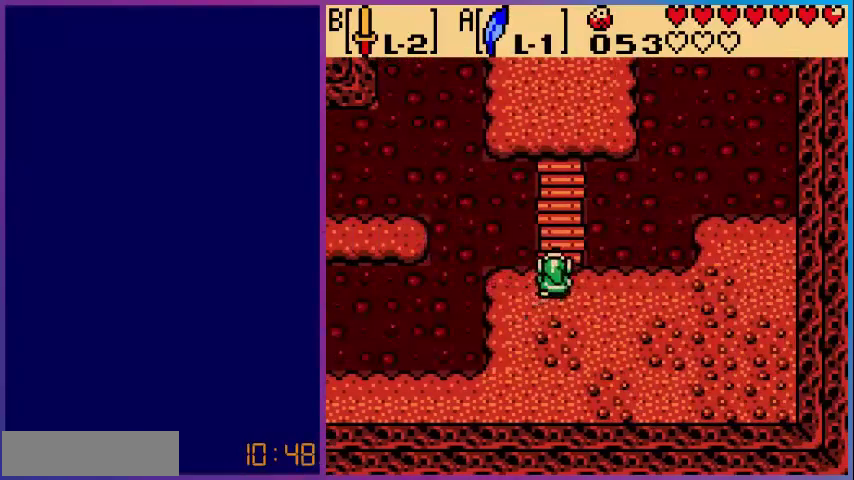
{"buttons": ["DPAD_UP"], "events": []}
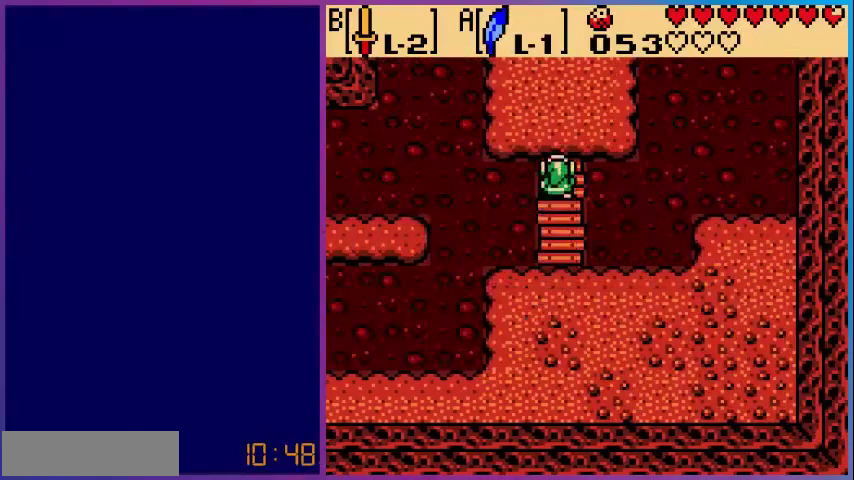
{"buttons": ["DPAD_UP"], "events": []}
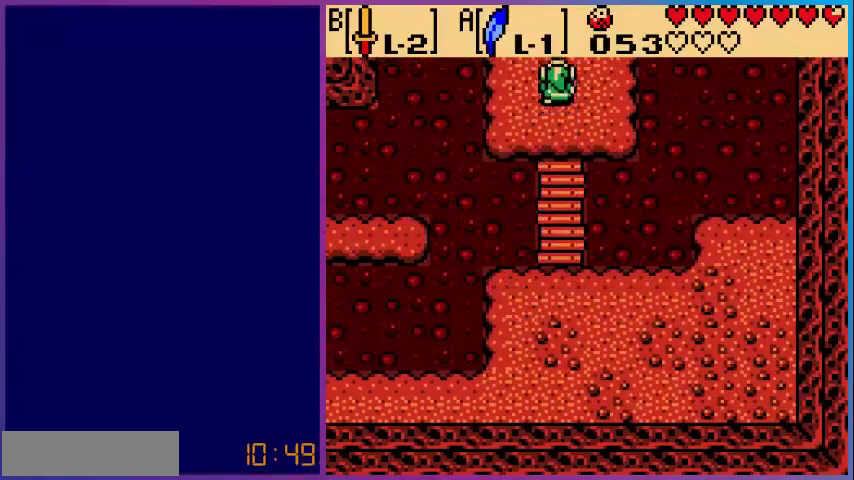
{"buttons": ["DPAD_UP"], "events": []}
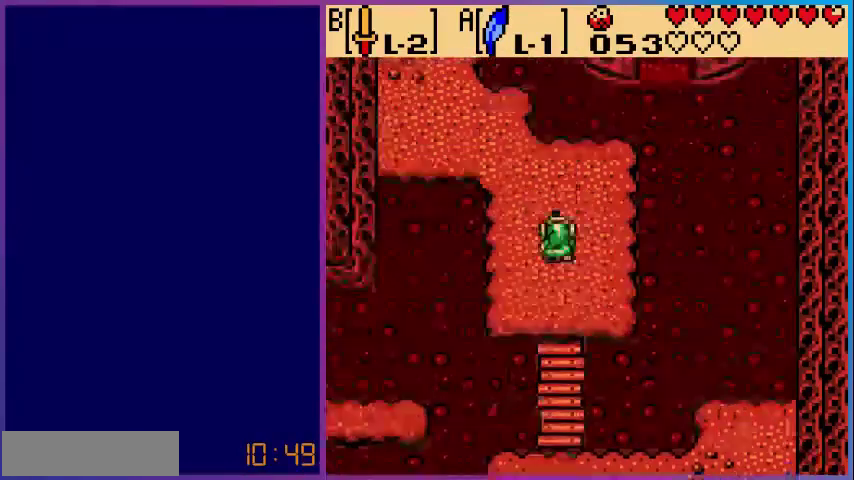
{"buttons": ["DPAD_UP", "DPAD_LEFT"], "events": [[480, "DPAD_LEFT", "down"]]}